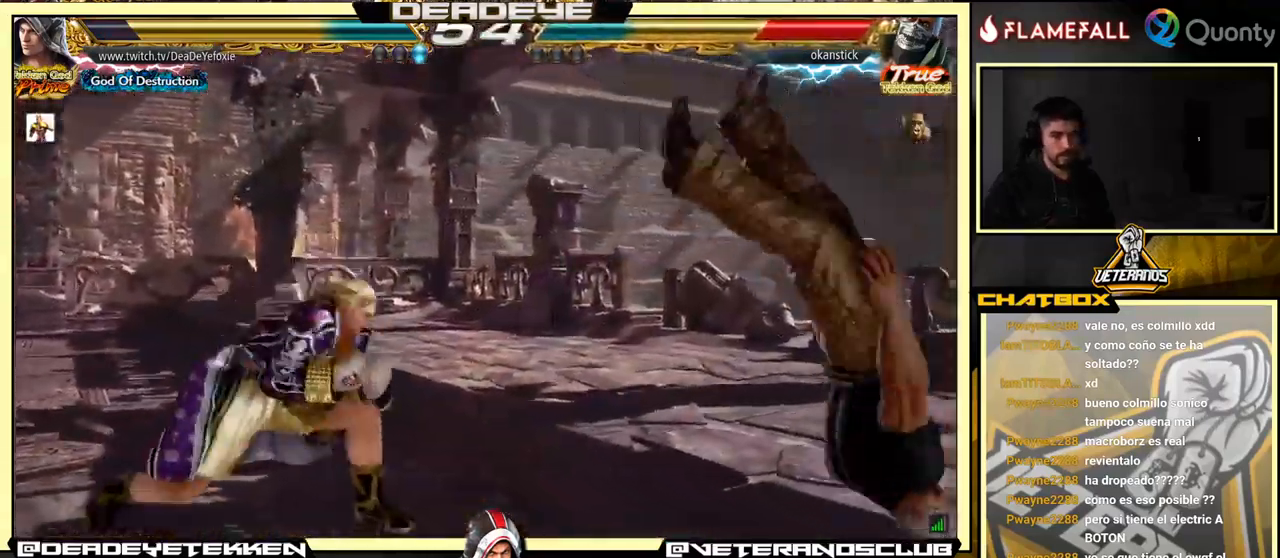
Gameplay with a controller (arcade stick); each line is a JSON object with the inputs held at the frame after it. "events" lists button and stick changes between this image and that frame as [ms after this image, input, new state], when the widget could be followed in between. Not read: L3 R3.
{"buttons": [], "left_stick": "center", "events": [[133, "SQUARE", "down"], [317, "left_stick", "center"], [333, "CROSS", "up"], [383, "SQUARE", "up"]]}
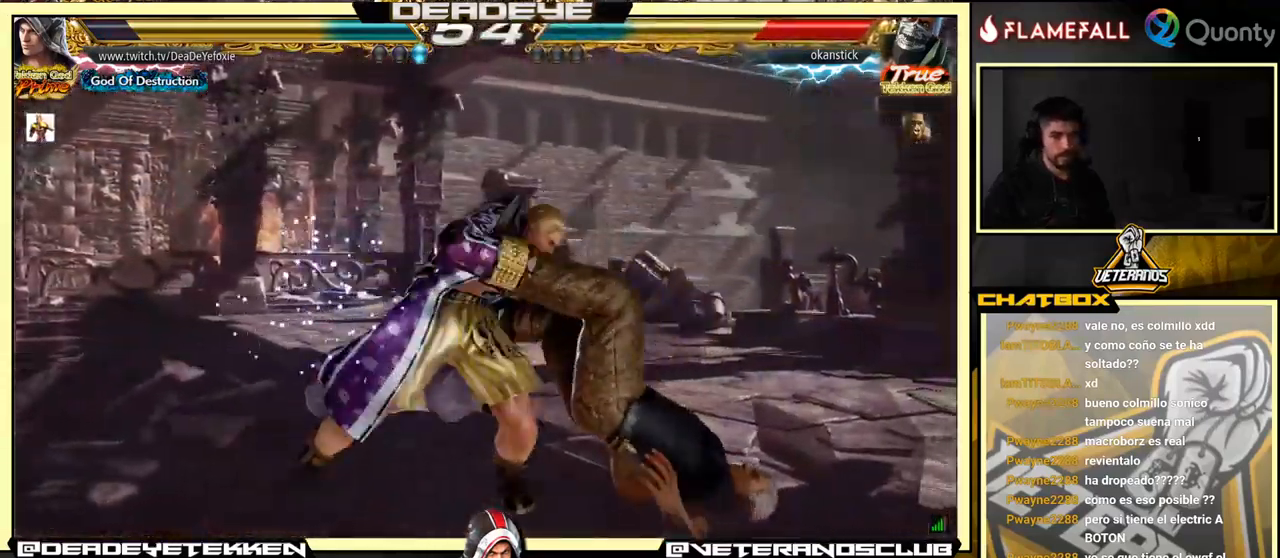
{"buttons": ["SQUARE"], "left_stick": "right", "events": [[200, "left_stick", "right"], [333, "TRIANGLE", "down"], [433, "SQUARE", "down"], [450, "TRIANGLE", "up"]]}
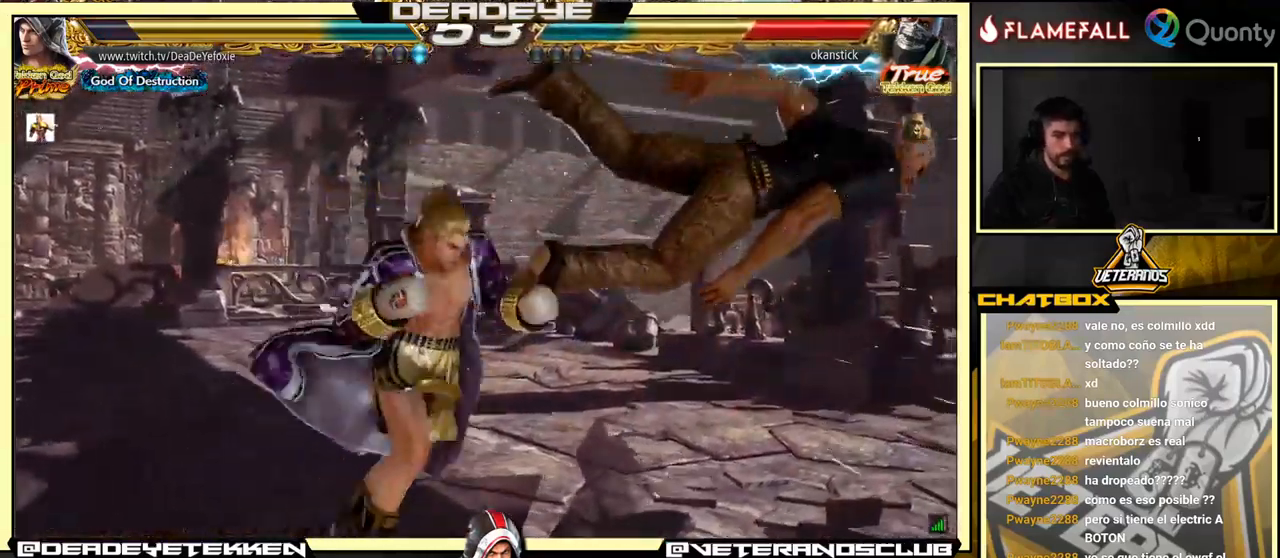
{"buttons": [], "left_stick": "left", "events": [[33, "left_stick", "left"], [100, "SQUARE", "up"]]}
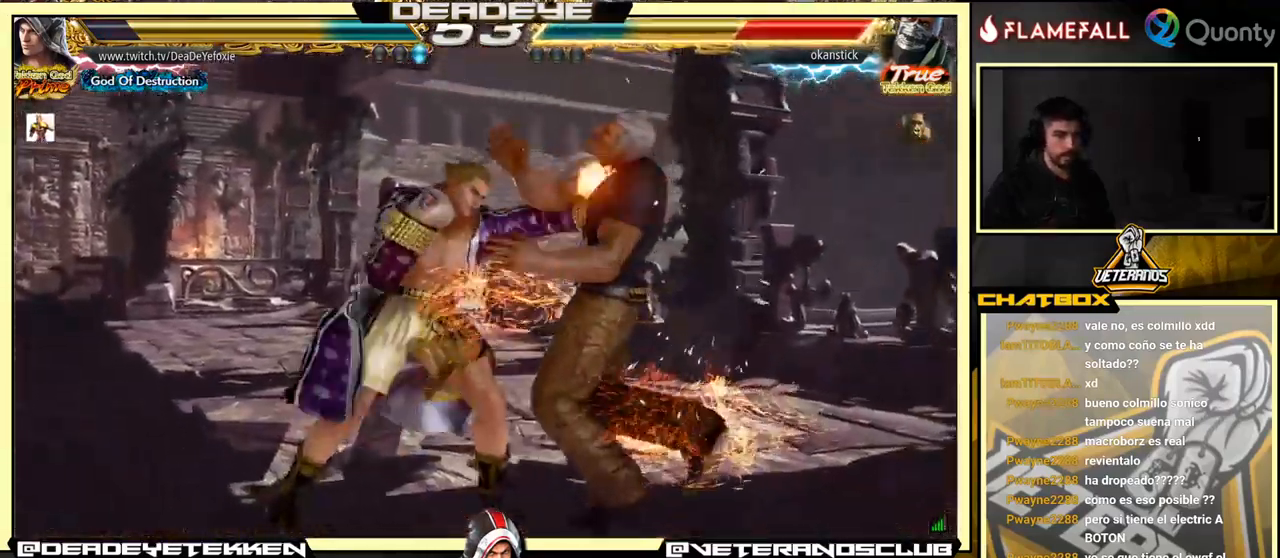
{"buttons": ["SQUARE"], "left_stick": "down", "events": [[184, "left_stick", "center"], [200, "SQUARE", "down"], [267, "SQUARE", "up"], [317, "left_stick", "down"], [334, "SQUARE", "down"], [367, "SQUARE", "up"], [434, "SQUARE", "down"], [467, "SQUARE", "up"], [500, "SQUARE", "down"]]}
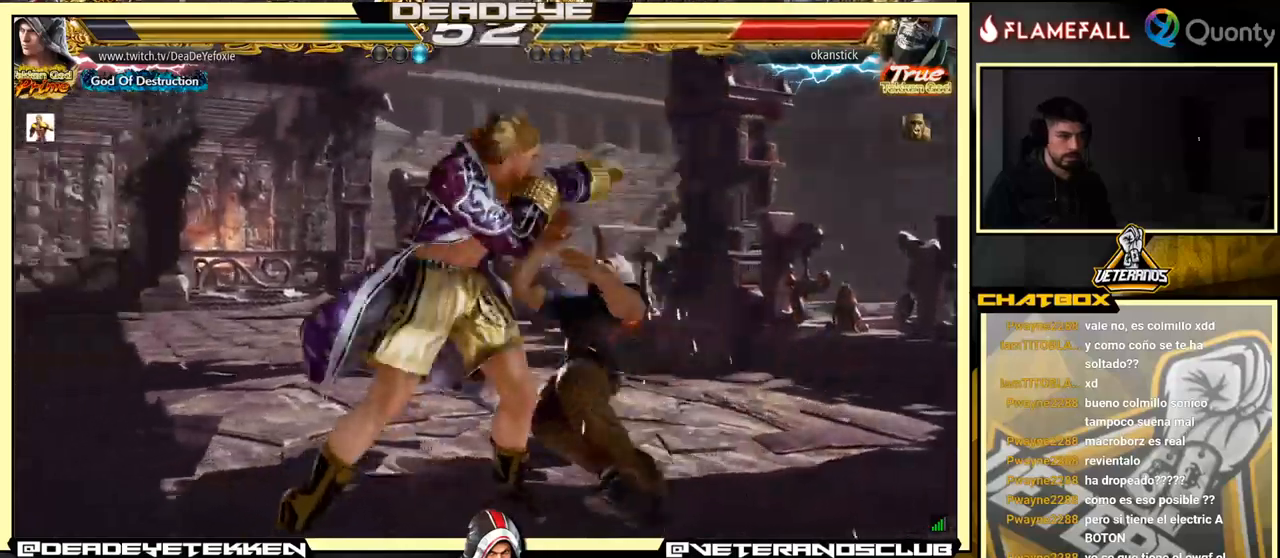
{"buttons": [], "left_stick": "center", "events": [[50, "SQUARE", "up"], [84, "SQUARE", "down"], [134, "SQUARE", "up"], [234, "left_stick", "center"]]}
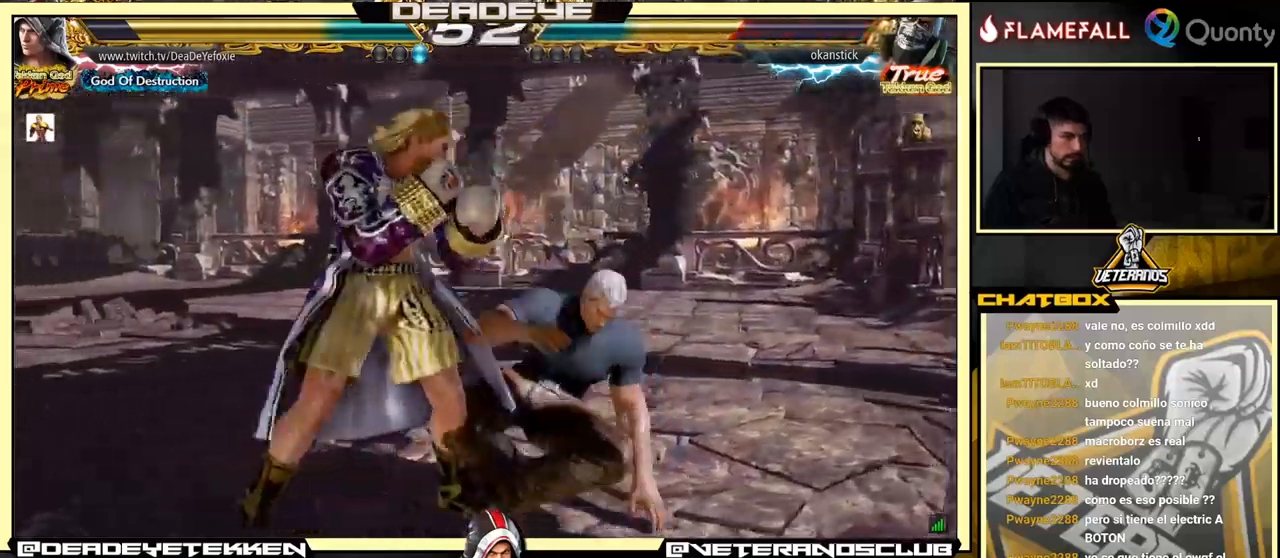
{"buttons": [], "left_stick": "center", "events": [[17, "left_stick", "left"], [500, "left_stick", "center"]]}
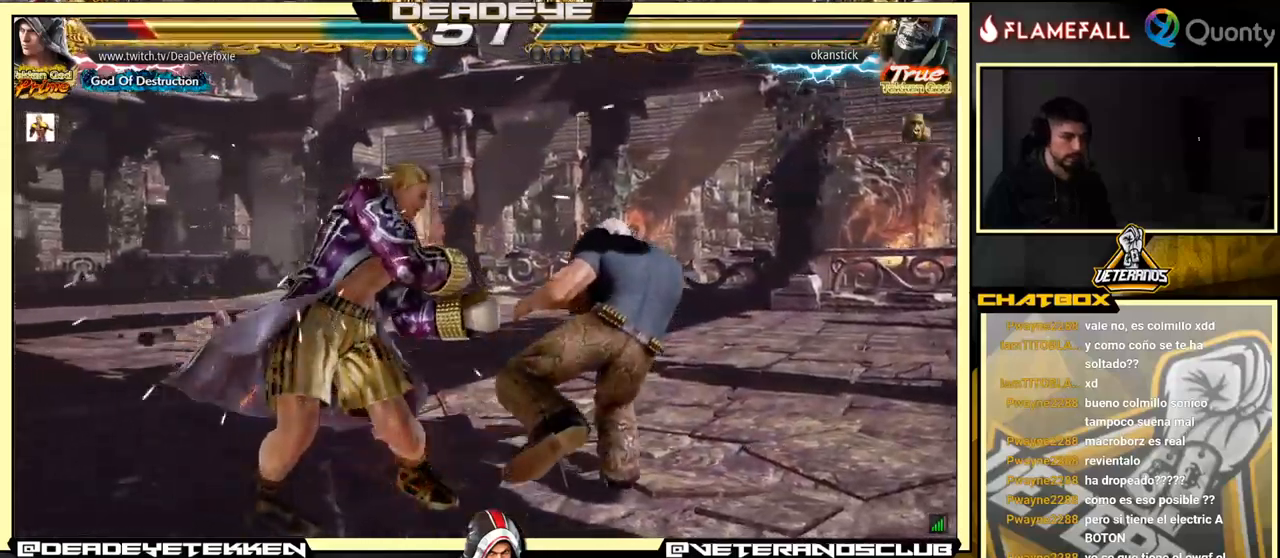
{"buttons": [], "left_stick": "down-right", "events": [[134, "left_stick", "up-left"], [200, "left_stick", "center"], [334, "left_stick", "down-right"]]}
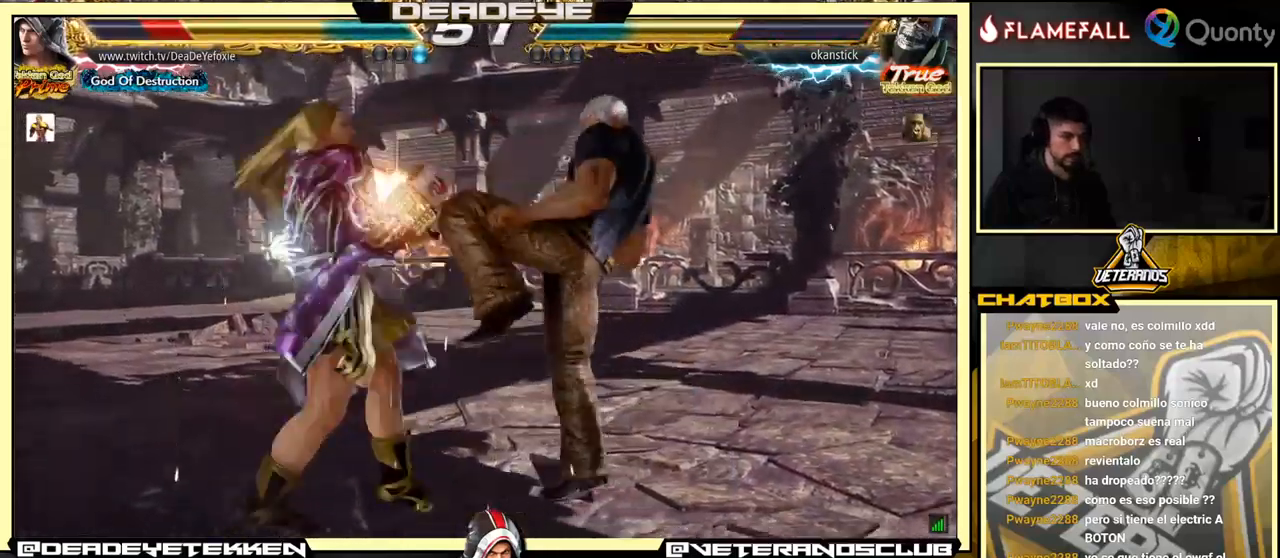
{"buttons": [], "left_stick": "left", "events": [[50, "left_stick", "left"]]}
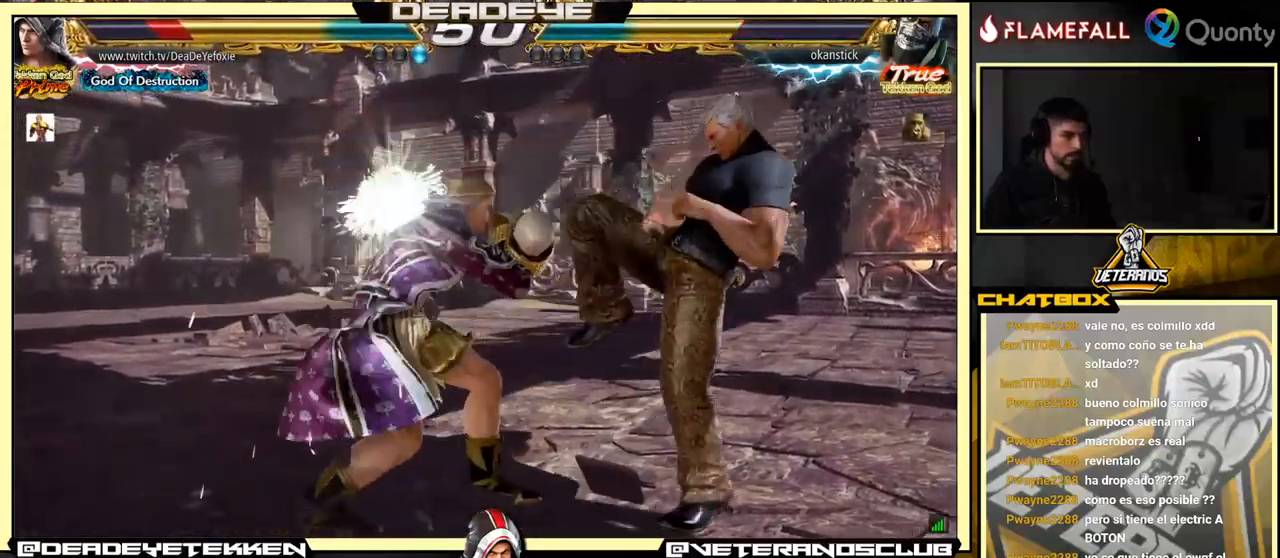
{"buttons": [], "left_stick": "right", "events": [[17, "left_stick", "center"], [134, "SQUARE", "down"], [184, "SQUARE", "up"], [284, "SQUARE", "down"], [317, "SQUARE", "up"], [350, "left_stick", "right"], [367, "SQUARE", "down"], [467, "SQUARE", "up"]]}
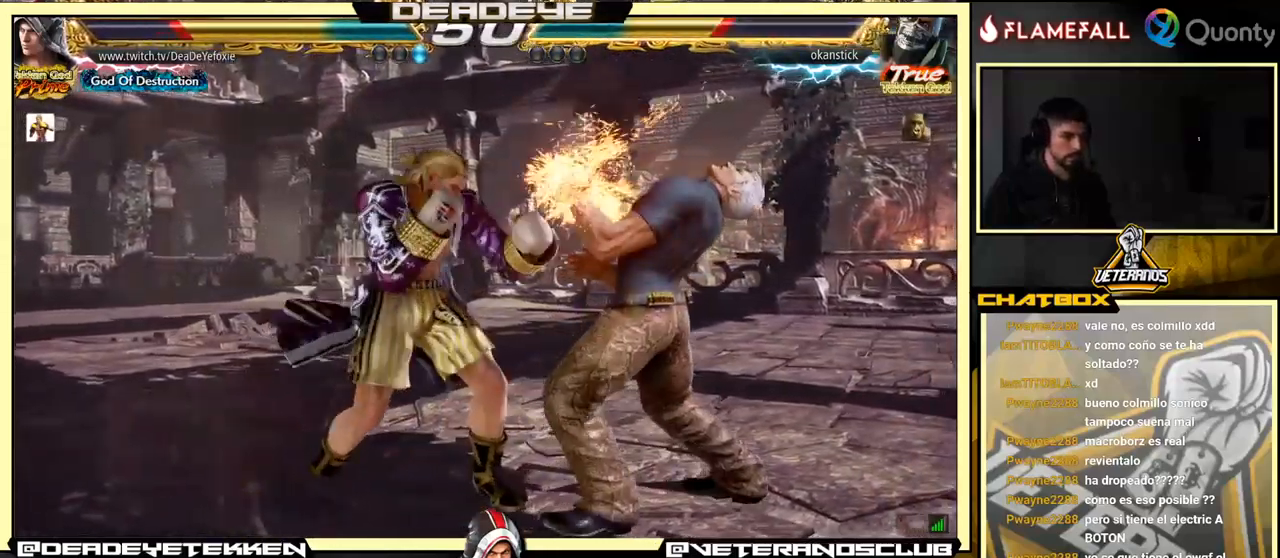
{"buttons": ["CROSS"], "left_stick": "right", "events": [[50, "TRIANGLE", "down"], [134, "TRIANGLE", "up"], [184, "CROSS", "down"]]}
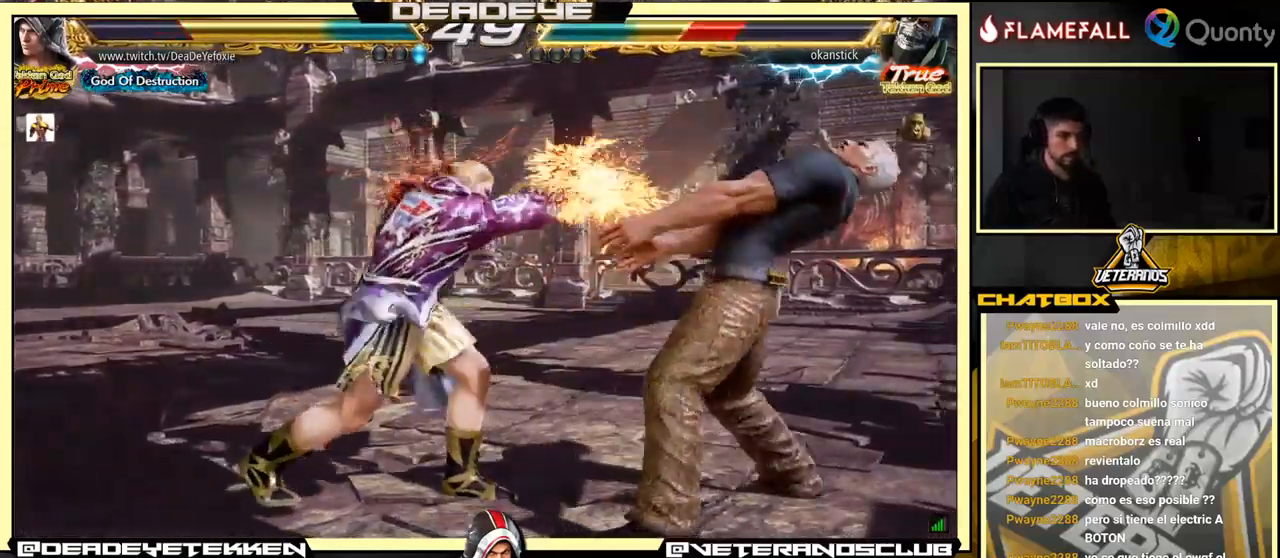
{"buttons": ["SQUARE"], "left_stick": "center", "events": [[134, "CROSS", "up"], [167, "left_stick", "down-left"], [350, "SQUARE", "down"], [367, "left_stick", "center"], [400, "SQUARE", "up"], [500, "SQUARE", "down"]]}
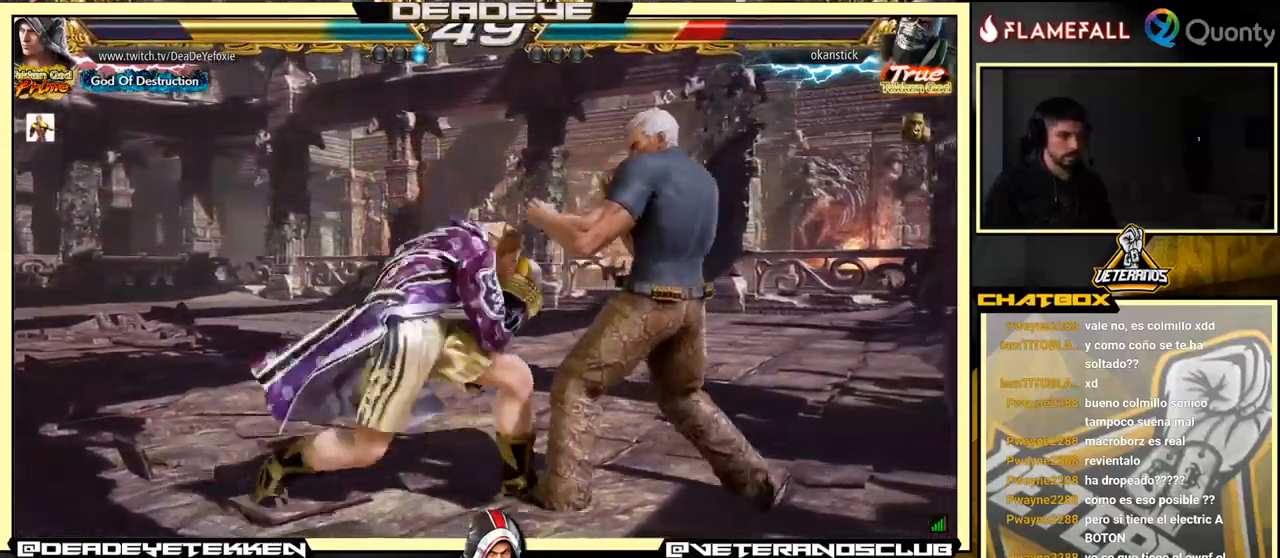
{"buttons": [], "left_stick": "up", "events": [[17, "SQUARE", "up"], [117, "SQUARE", "down"], [150, "SQUARE", "up"], [200, "SQUARE", "down"], [300, "SQUARE", "up"], [500, "left_stick", "up"]]}
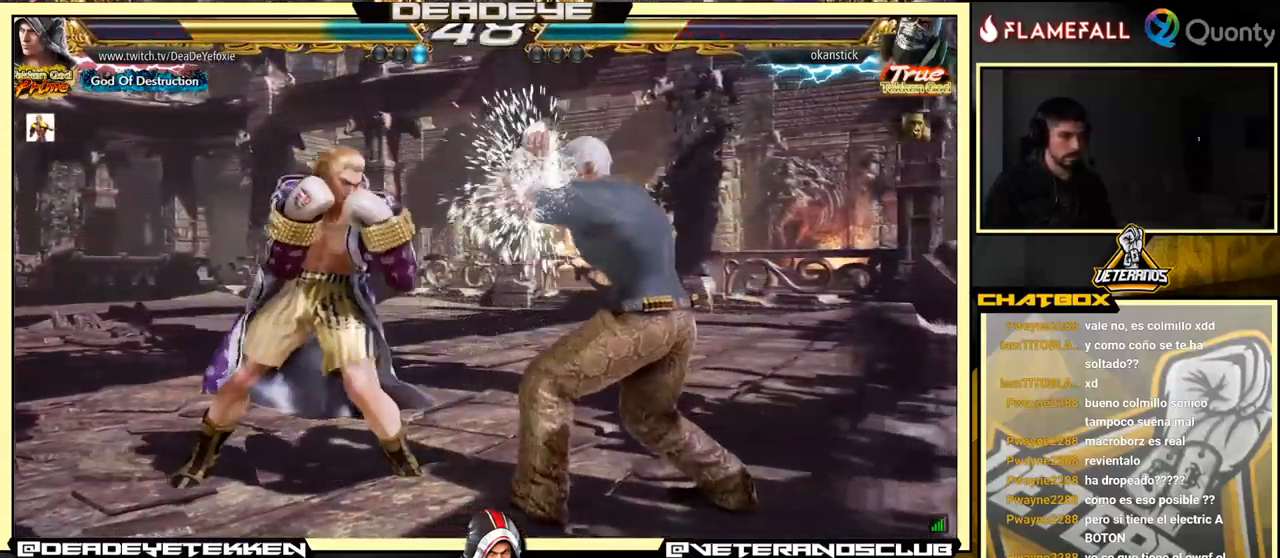
{"buttons": [], "left_stick": "up", "events": [[100, "left_stick", "center"], [250, "left_stick", "up"]]}
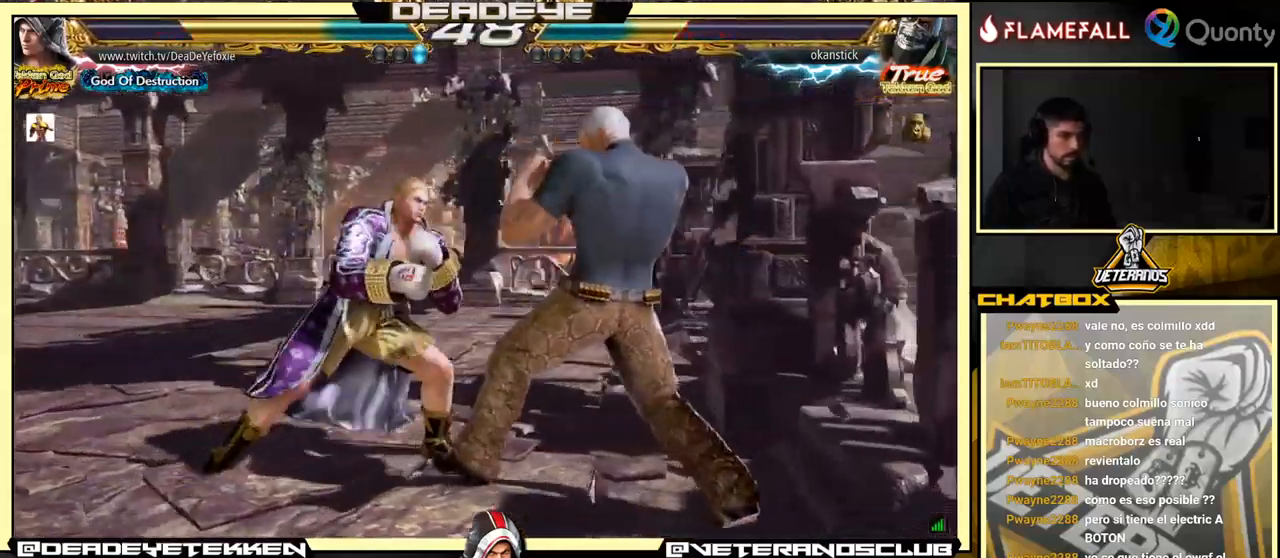
{"buttons": [], "left_stick": "left", "events": [[50, "TRIANGLE", "down"], [101, "left_stick", "center"], [117, "SQUARE", "down"], [151, "TRIANGLE", "up"], [284, "left_stick", "left"], [434, "SQUARE", "up"]]}
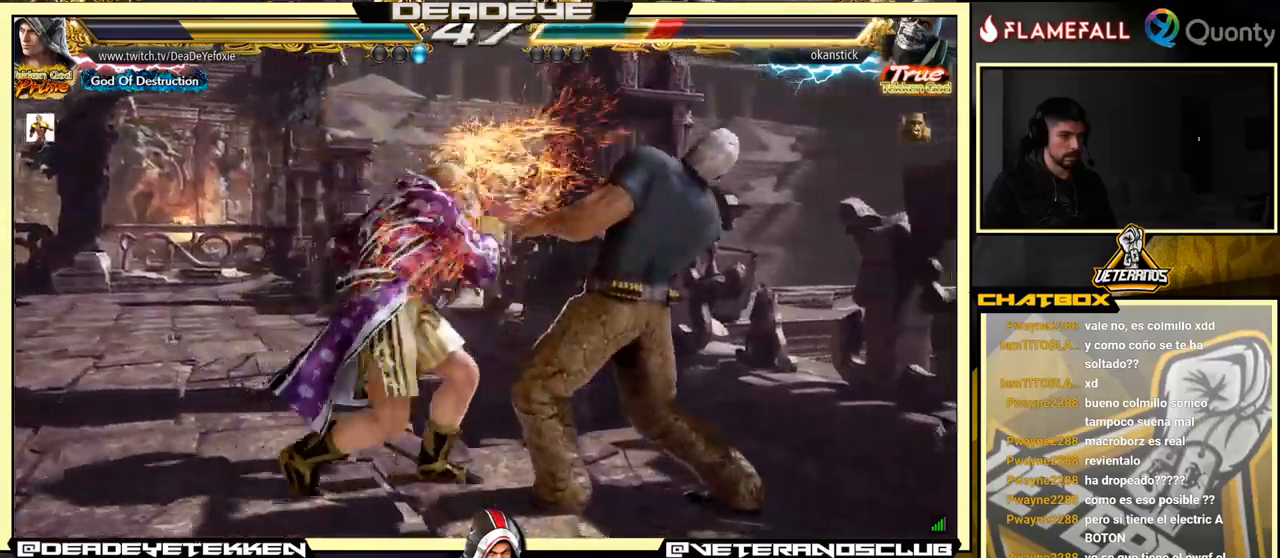
{"buttons": [], "left_stick": "center", "events": [[250, "left_stick", "center"], [300, "R1", "down"], [450, "R1", "up"]]}
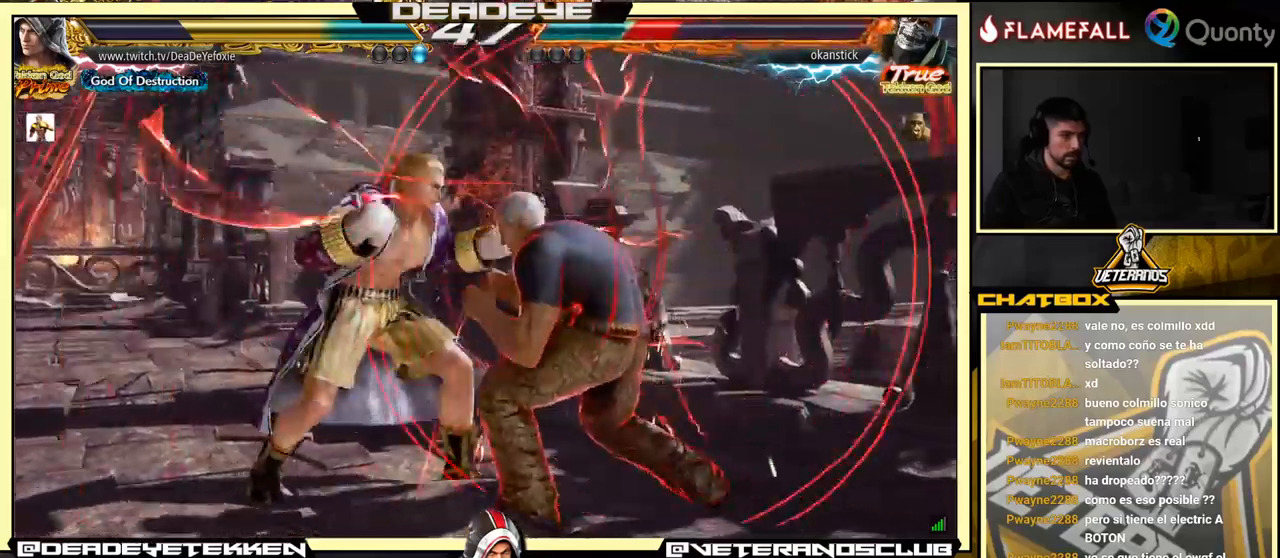
{"buttons": [], "left_stick": "center", "events": []}
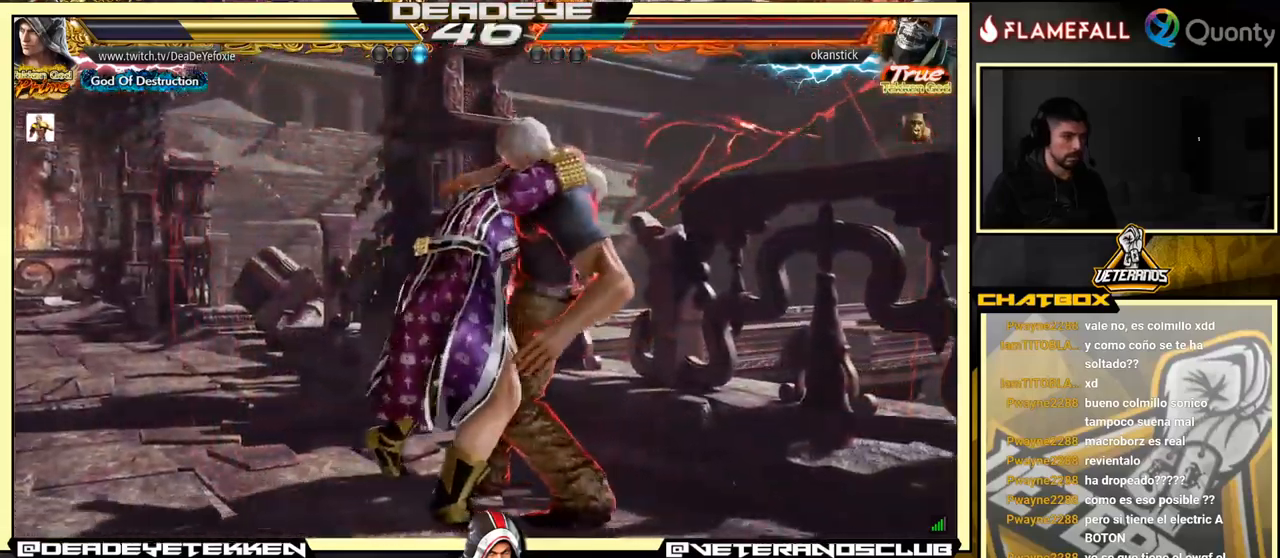
{"buttons": [], "left_stick": "center", "events": []}
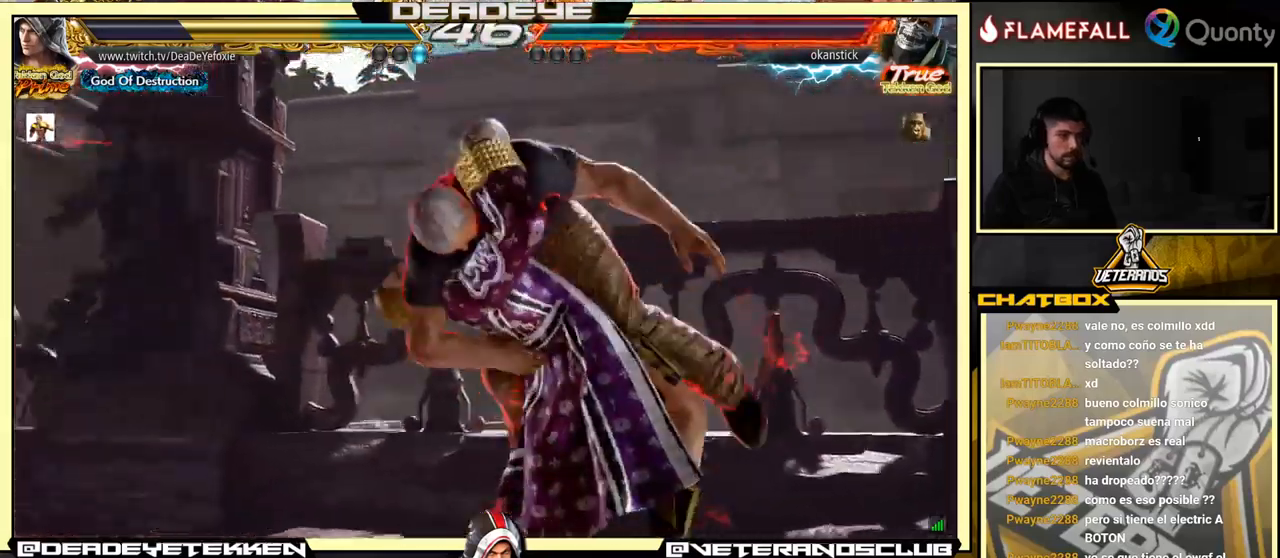
{"buttons": [], "left_stick": "center", "events": []}
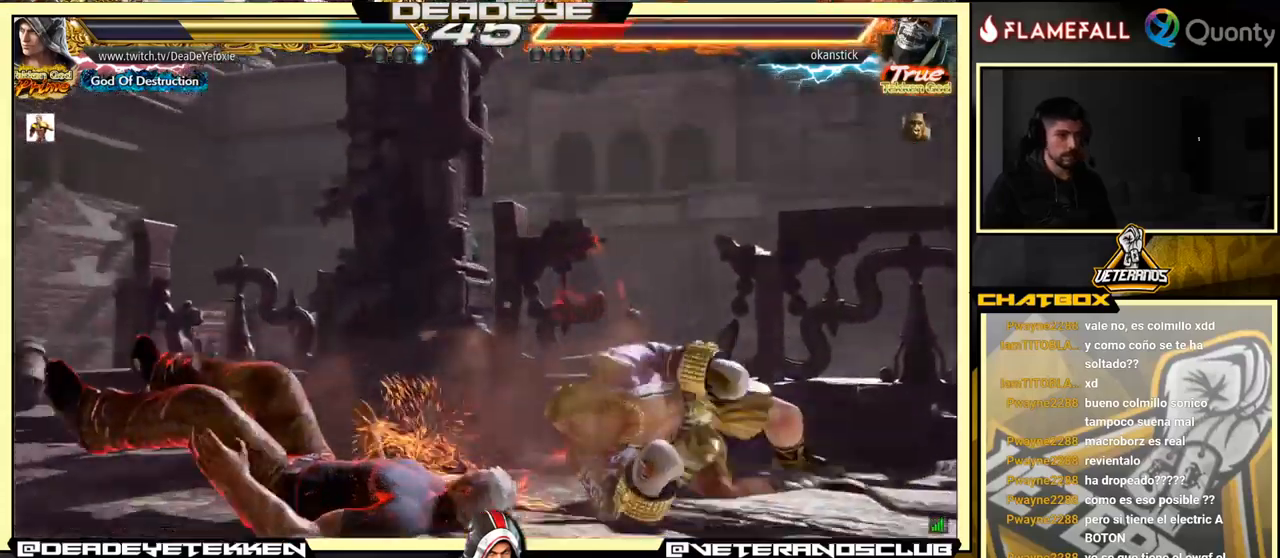
{"buttons": [], "left_stick": "center", "events": []}
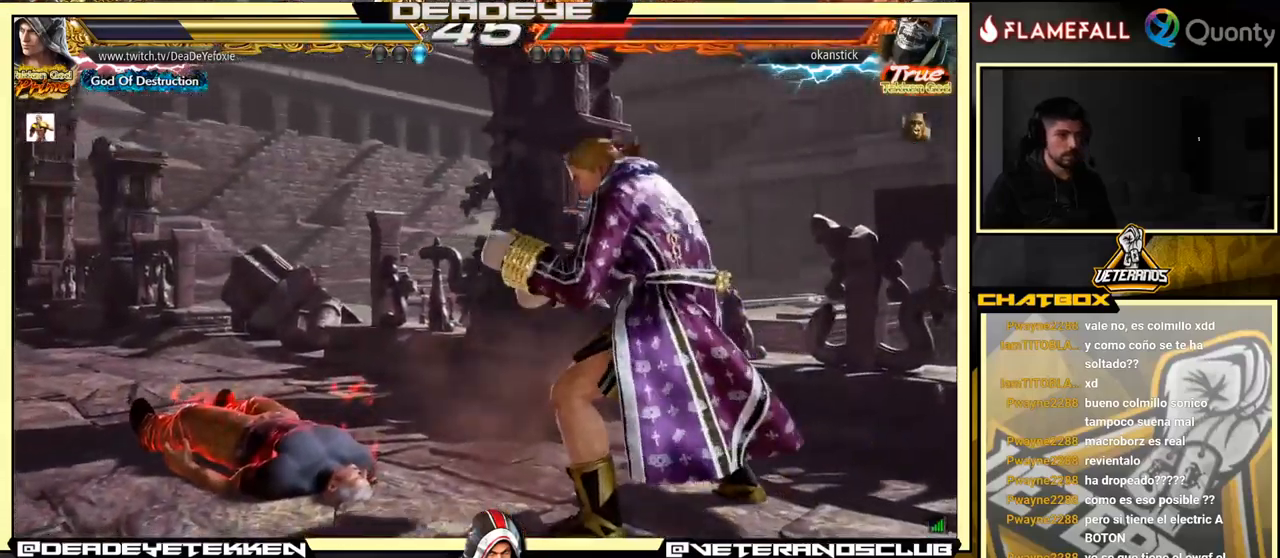
{"buttons": [], "left_stick": "center", "events": [[100, "left_stick", "down-left"], [133, "R1", "down"], [166, "R1", "up"], [250, "R1", "down"], [333, "R1", "up"], [333, "left_stick", "left"], [483, "left_stick", "center"]]}
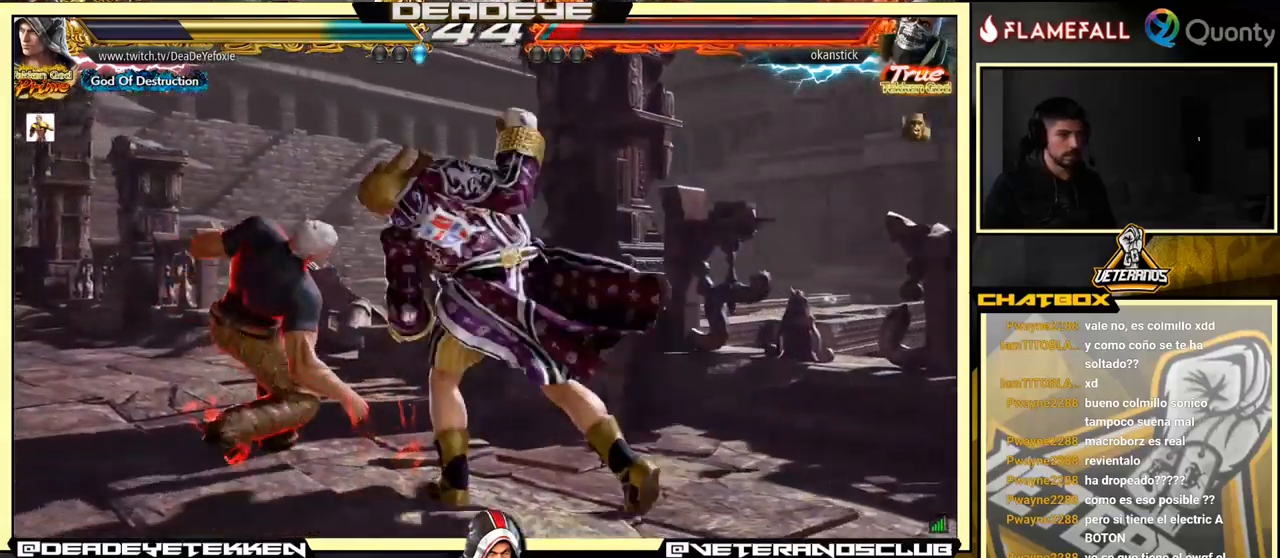
{"buttons": [], "left_stick": "center", "events": []}
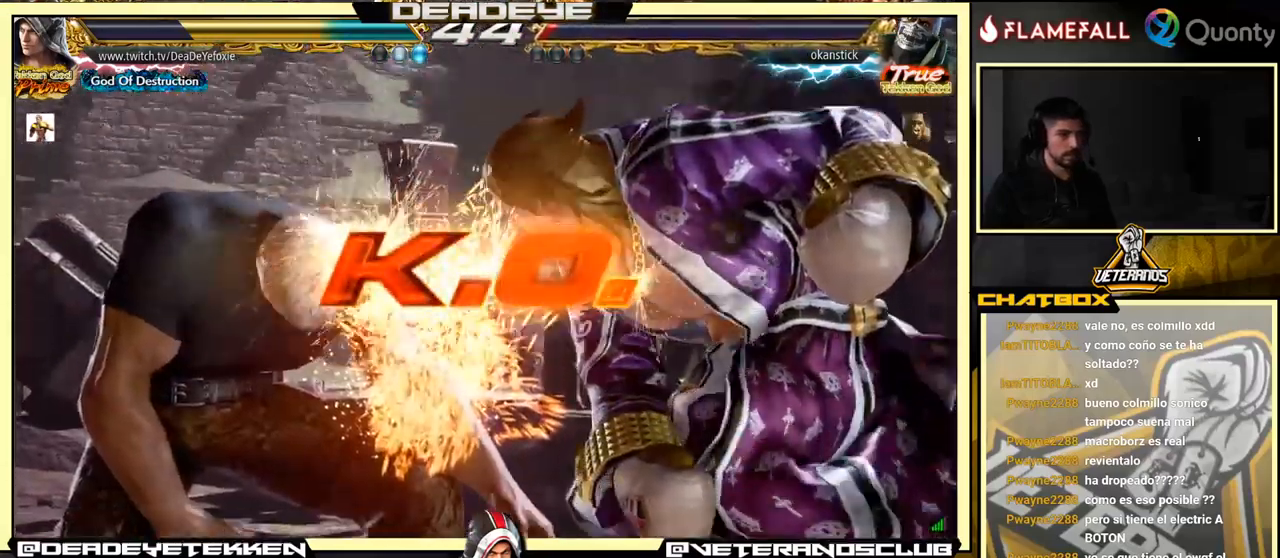
{"buttons": [], "left_stick": "center", "events": []}
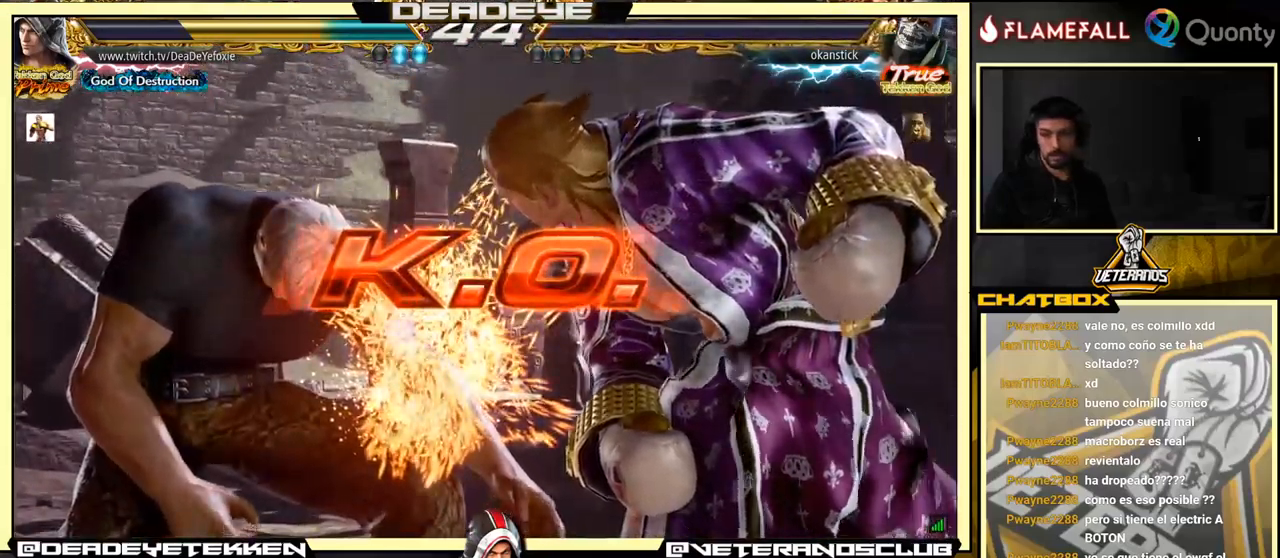
{"buttons": [], "left_stick": "center", "events": []}
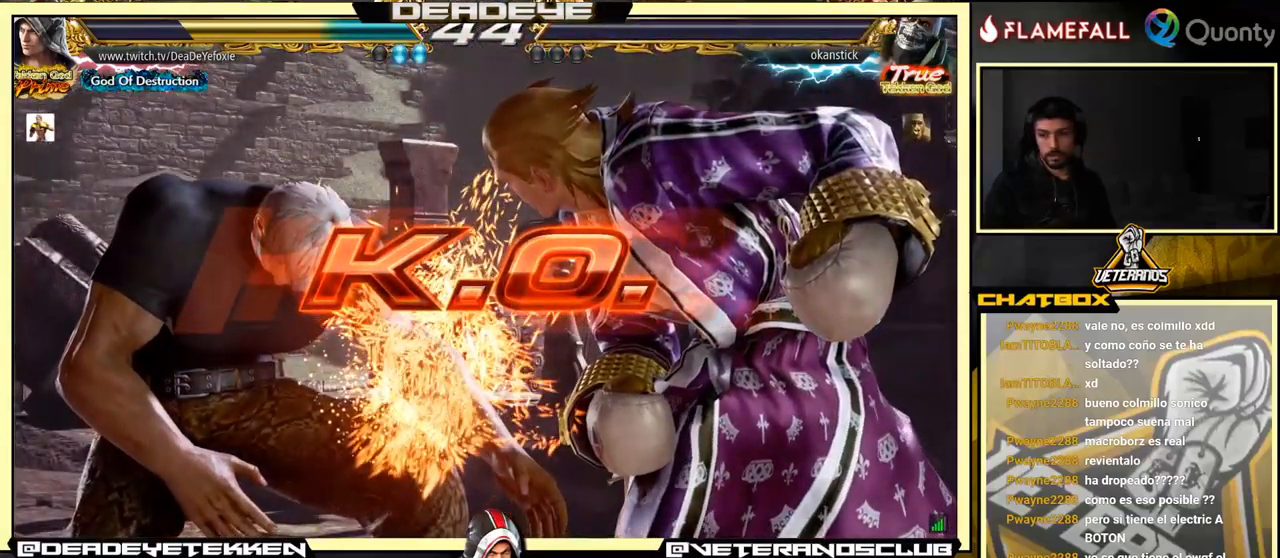
{"buttons": [], "left_stick": "center", "events": []}
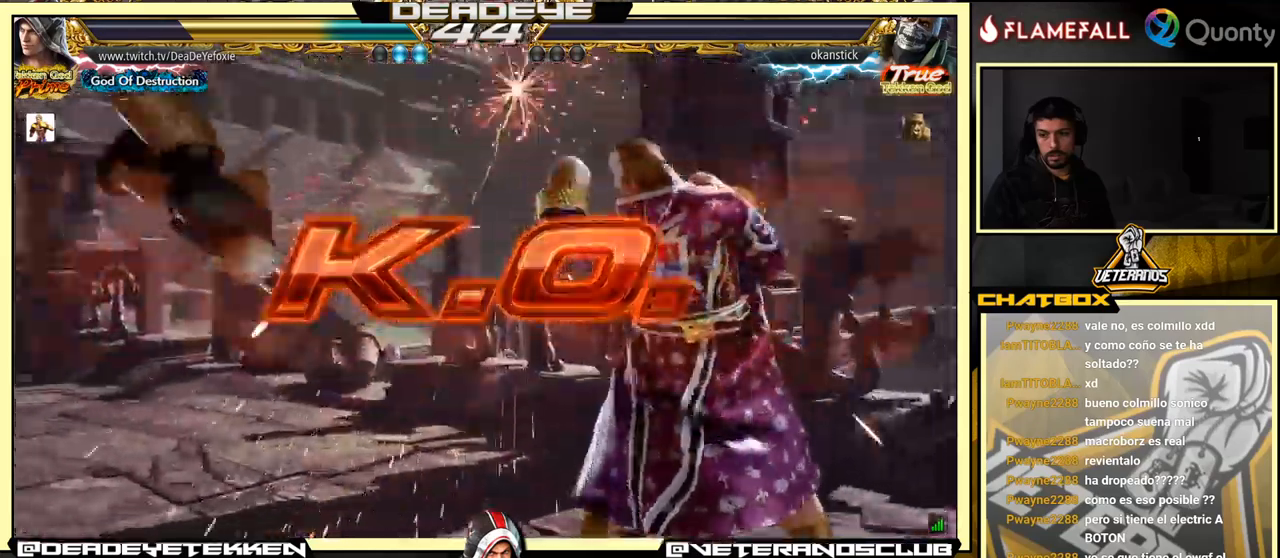
{"buttons": ["SQUARE", "TRIANGLE"], "left_stick": "down", "events": [[133, "left_stick", "left"], [233, "left_stick", "center"], [283, "left_stick", "left"], [417, "left_stick", "center"], [483, "SQUARE", "down"], [483, "TRIANGLE", "down"], [483, "left_stick", "down"]]}
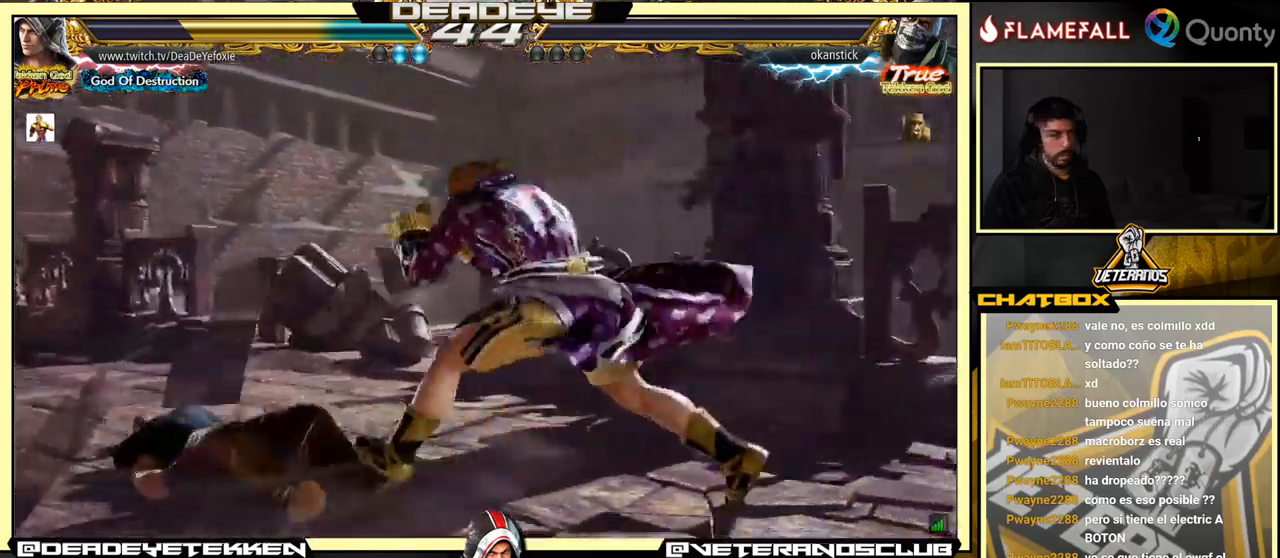
{"buttons": [], "left_stick": "center", "events": [[50, "SQUARE", "up"], [50, "TRIANGLE", "up"], [67, "left_stick", "center"]]}
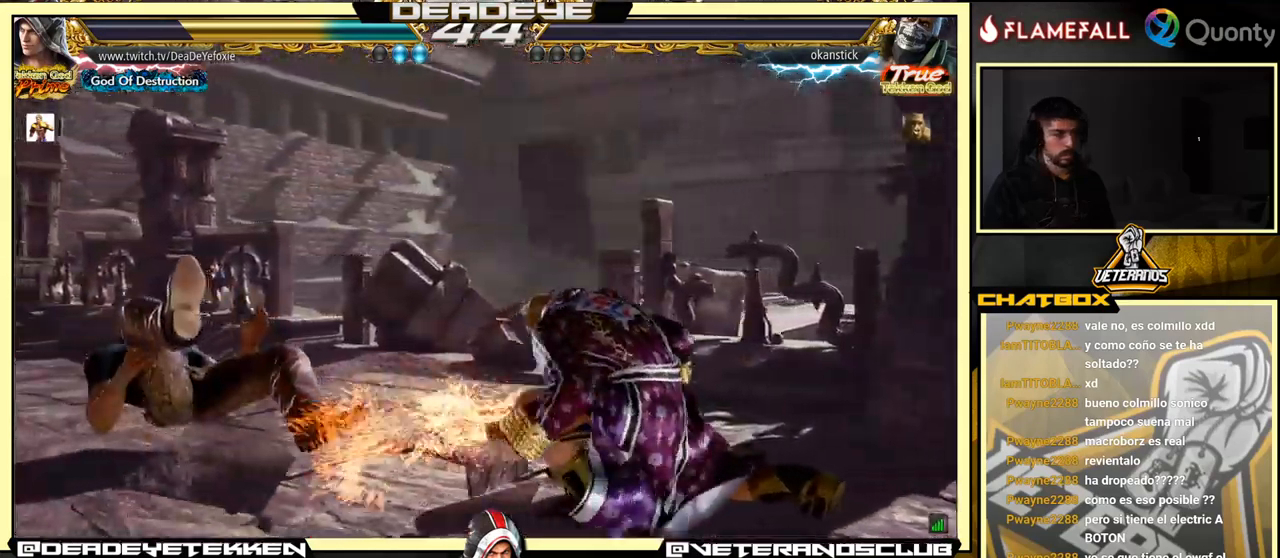
{"buttons": [], "left_stick": "center", "events": []}
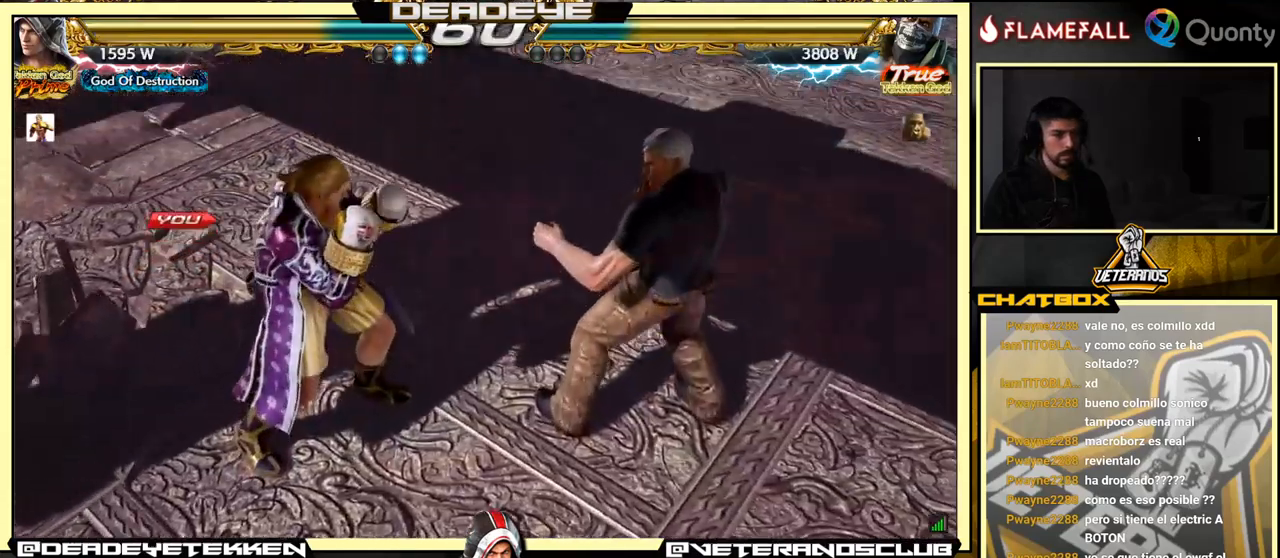
{"buttons": [], "left_stick": "center", "events": []}
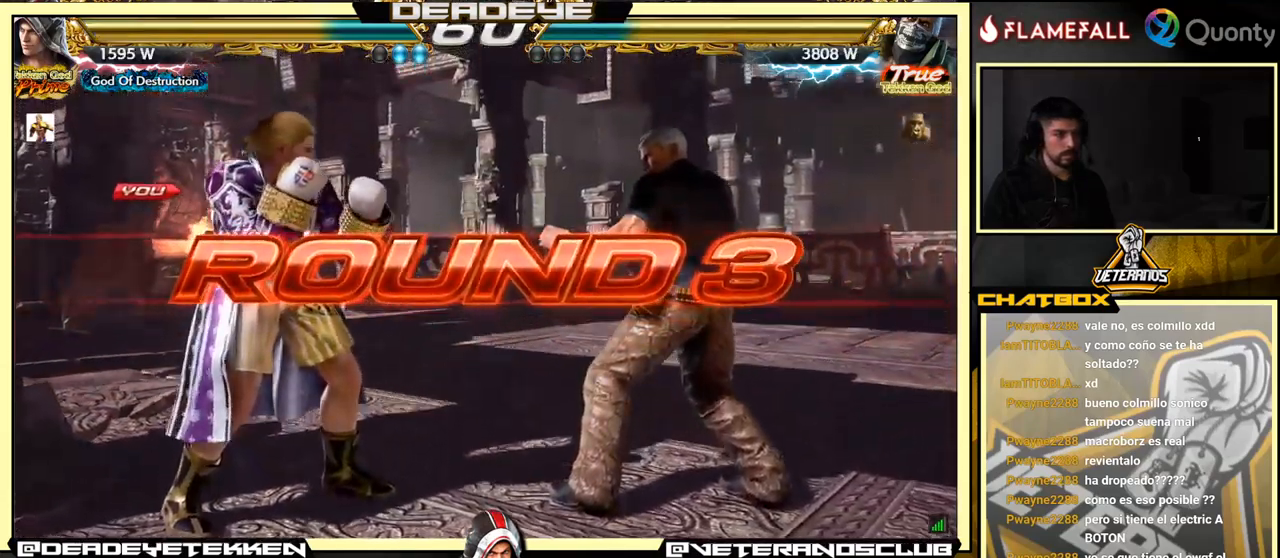
{"buttons": [], "left_stick": "center", "events": []}
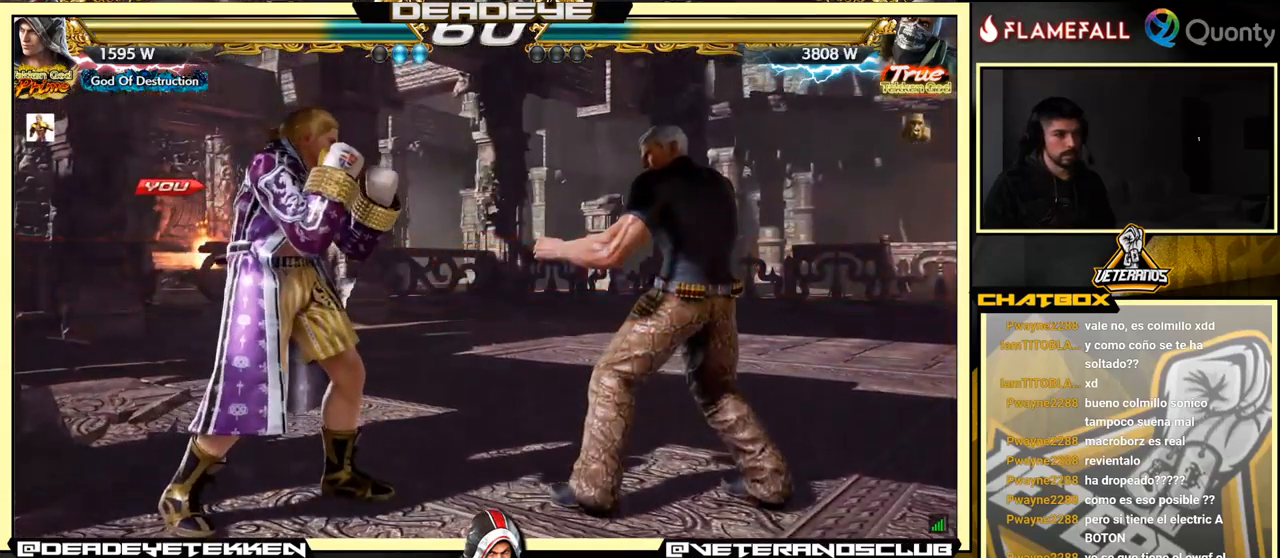
{"buttons": [], "left_stick": "center", "events": []}
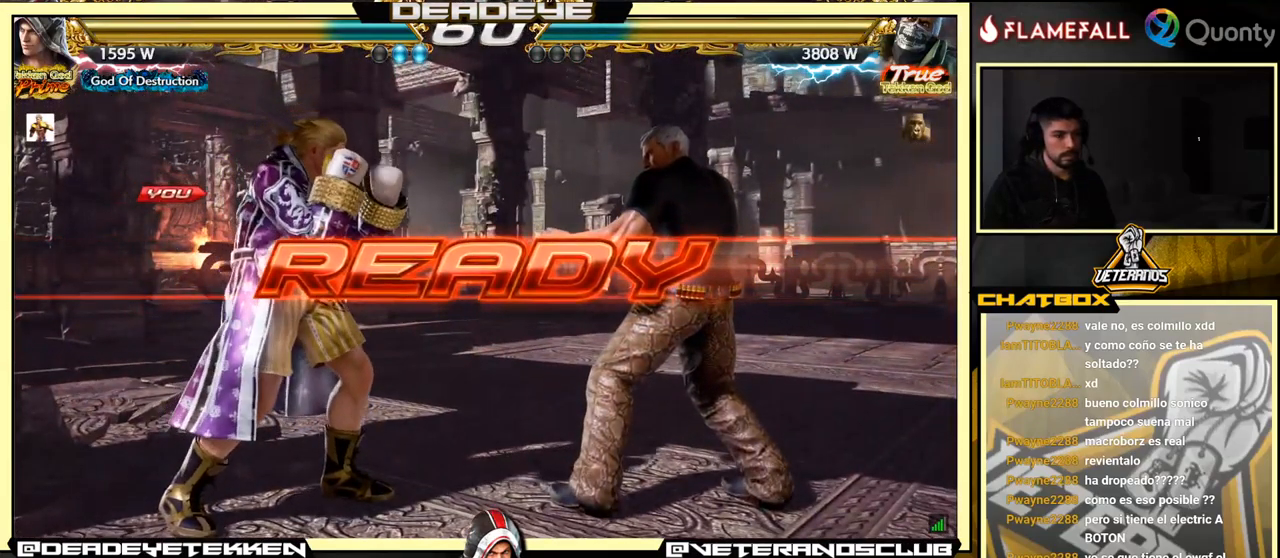
{"buttons": [], "left_stick": "center", "events": []}